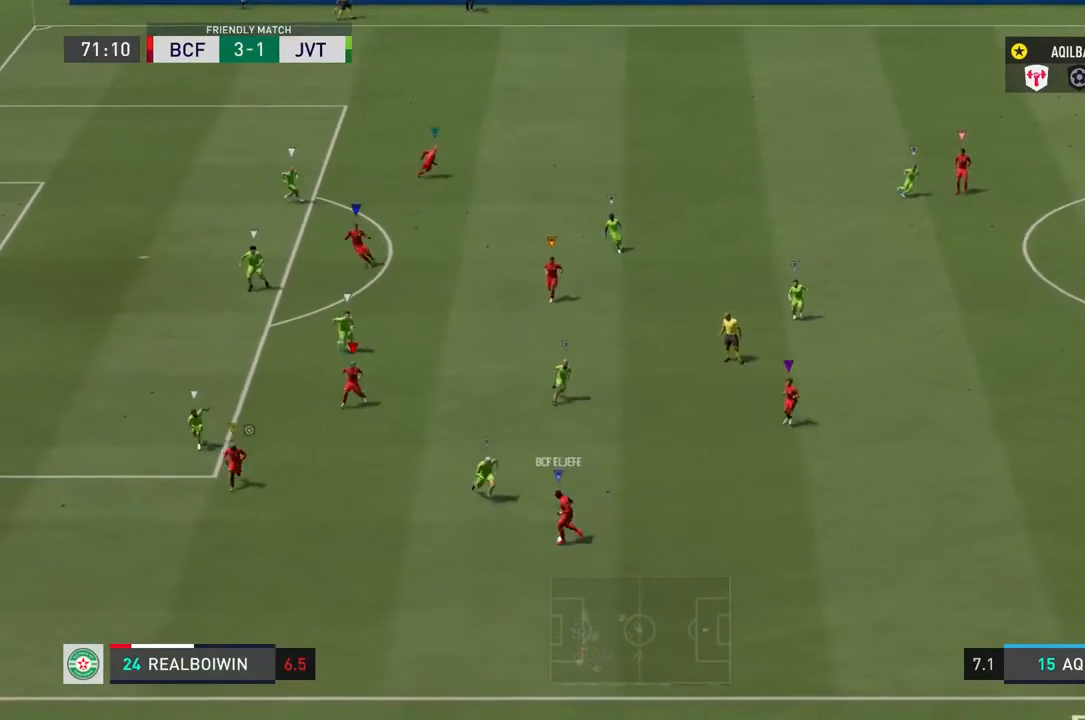
Gameplay with a controller (PlayStation layout); each line is a JSON object with the inputs held at the frame after it. "events" lists button and stick changes between this image and that frame as [ms after this image, input, new state], when the widget could be followed in between. Not read: L2 L3 R3.
{"buttons": [], "left_stick": "center", "right_stick": "center", "events": []}
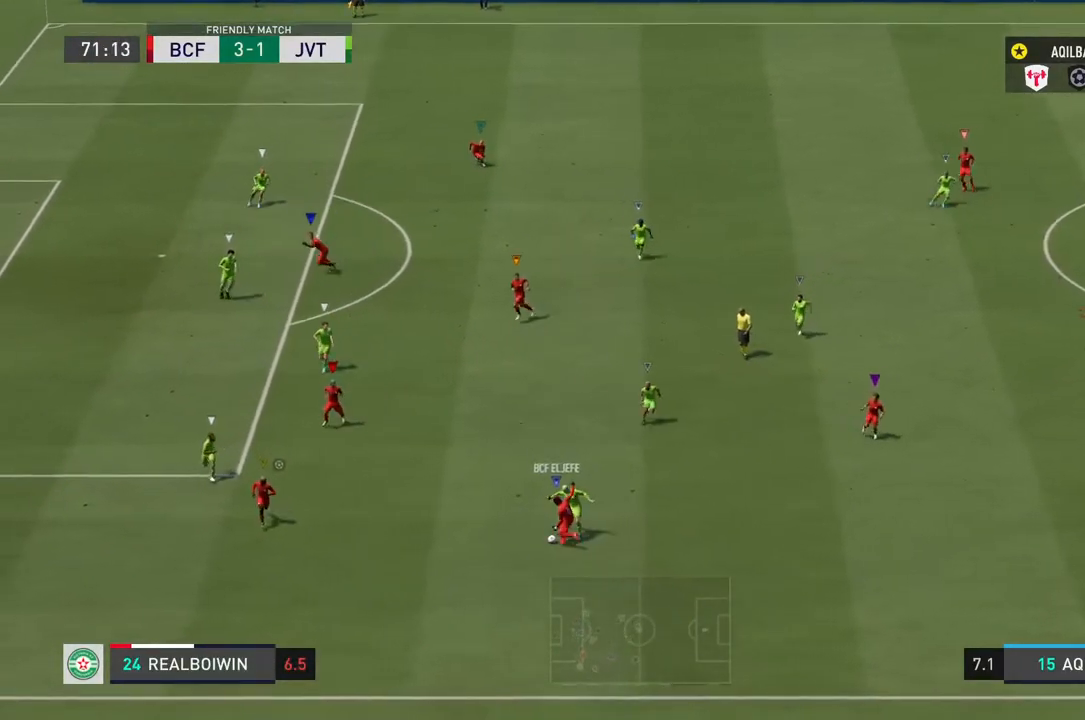
{"buttons": [], "left_stick": "center", "right_stick": "center", "events": []}
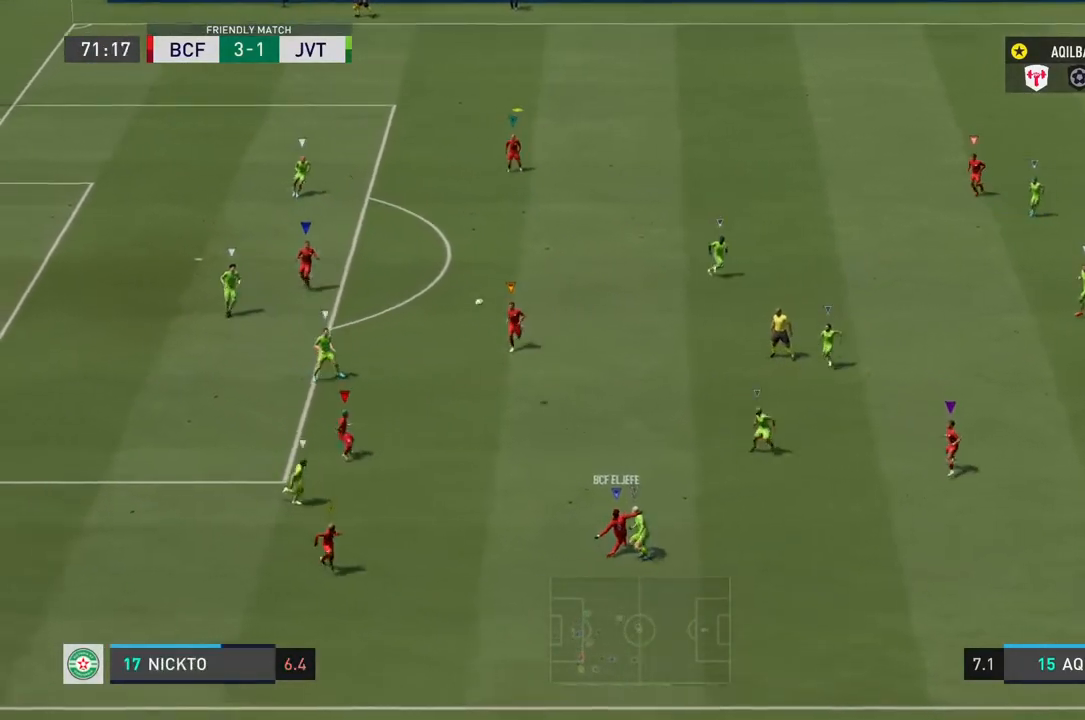
{"buttons": [], "left_stick": "up", "right_stick": "center", "events": [[433, "left_stick", "up"]]}
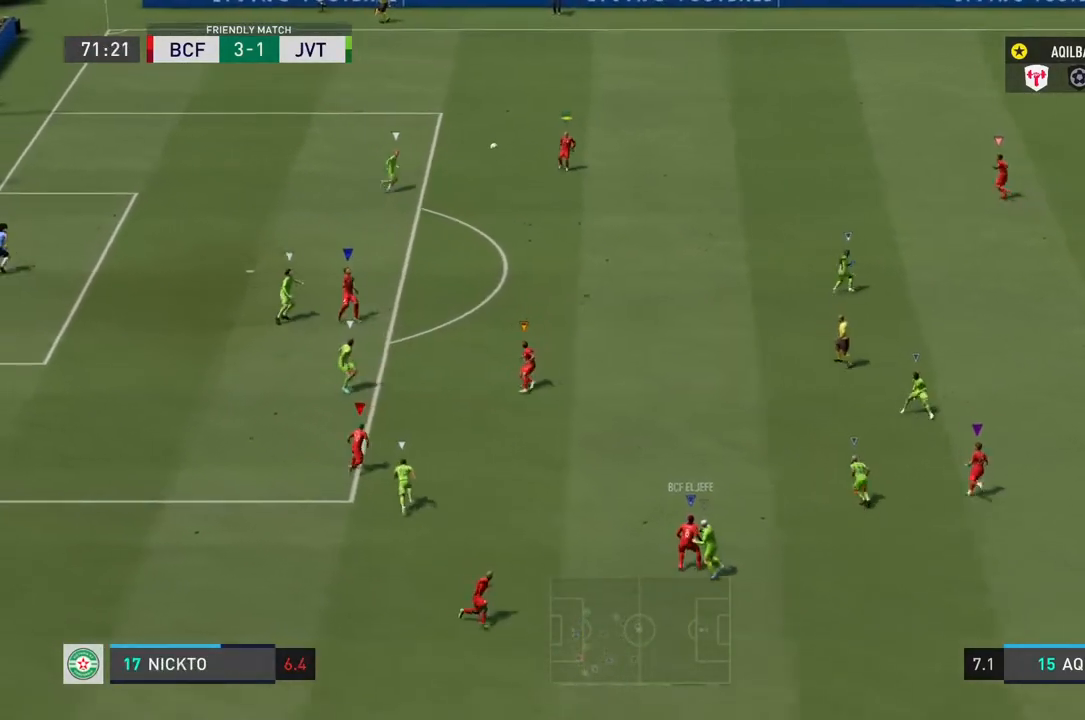
{"buttons": [], "left_stick": "up", "right_stick": "center", "events": []}
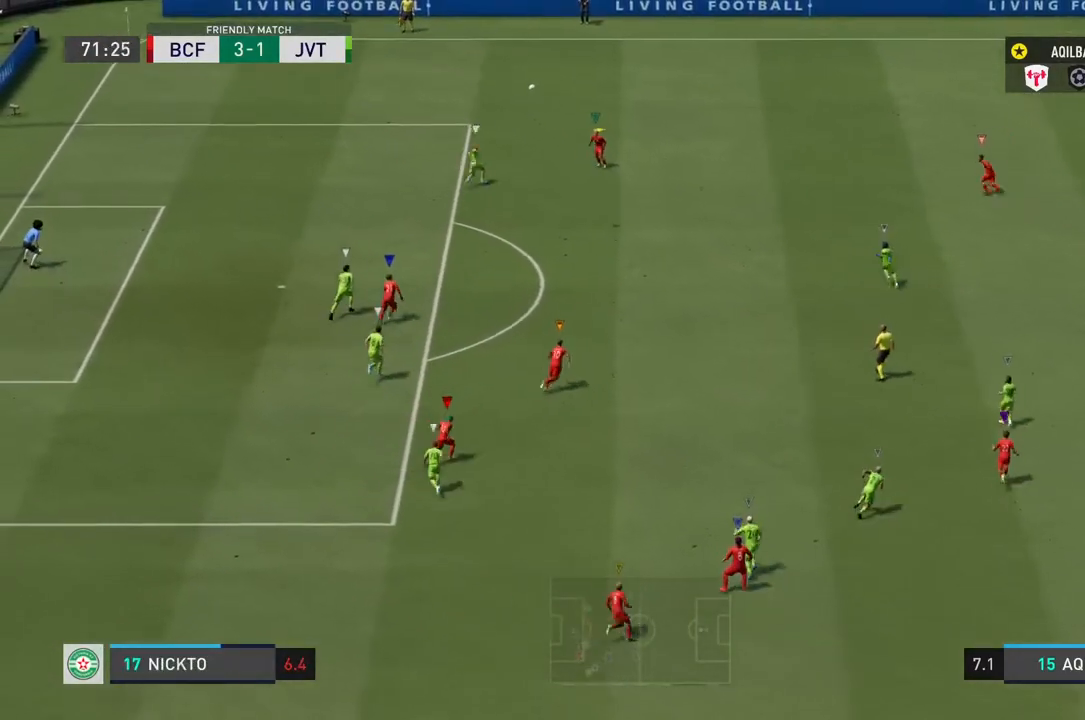
{"buttons": [], "left_stick": "up", "right_stick": "center", "events": []}
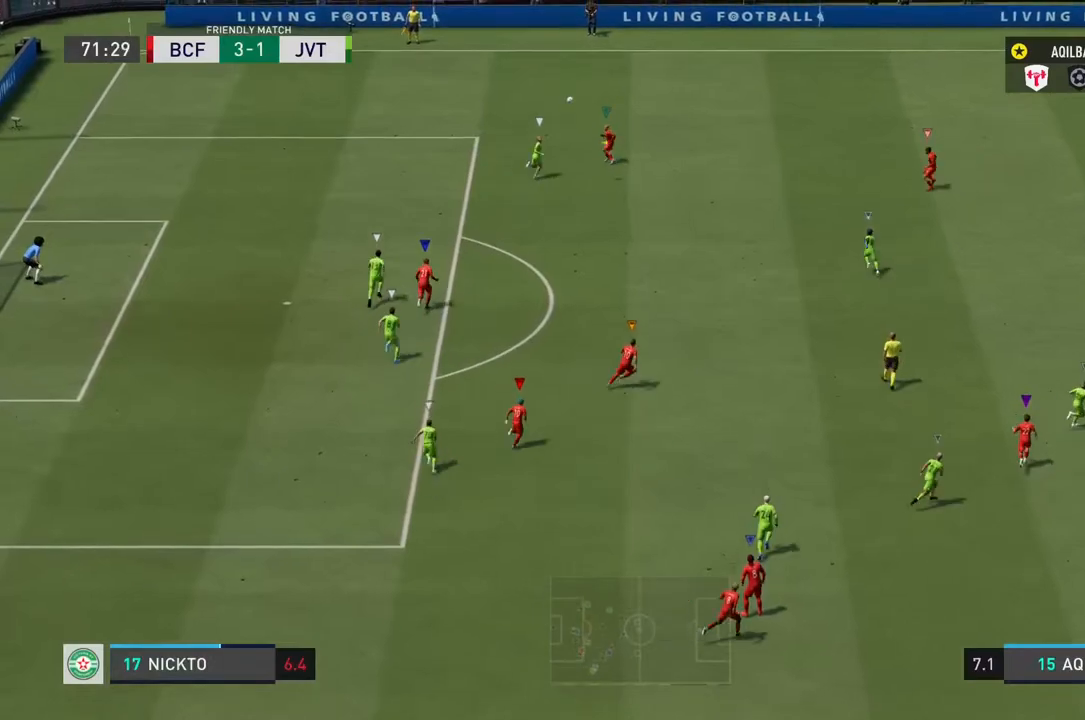
{"buttons": ["L1"], "left_stick": "center", "right_stick": "center", "events": [[183, "L1", "down"], [250, "left_stick", "center"]]}
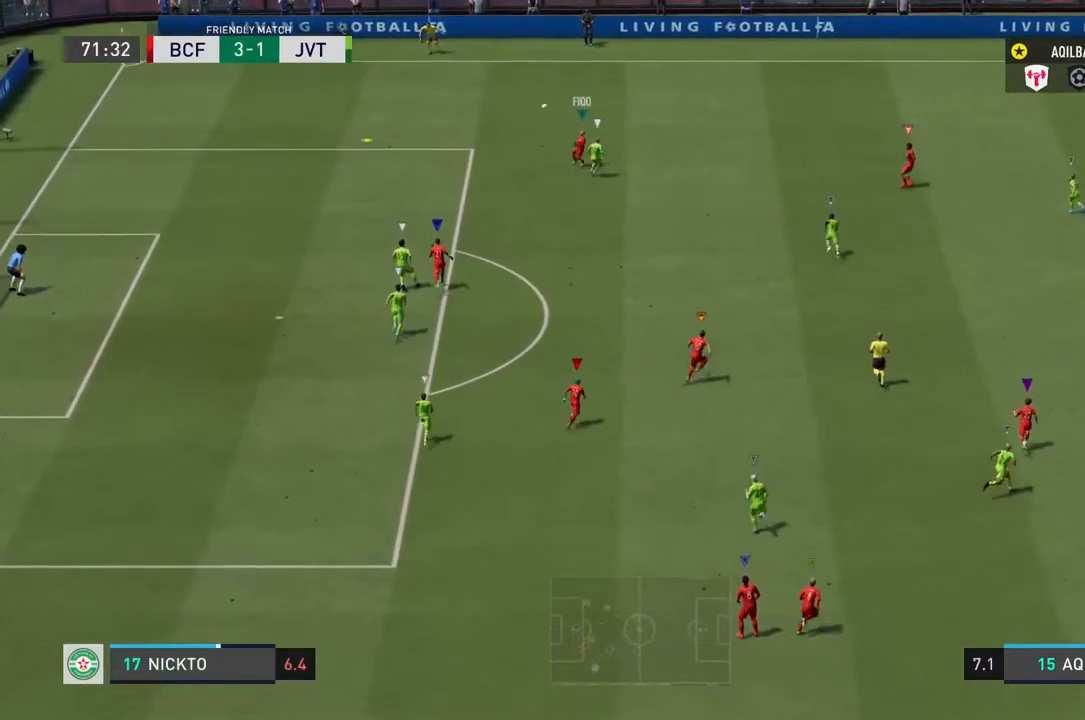
{"buttons": ["L1"], "left_stick": "center", "right_stick": "center", "events": []}
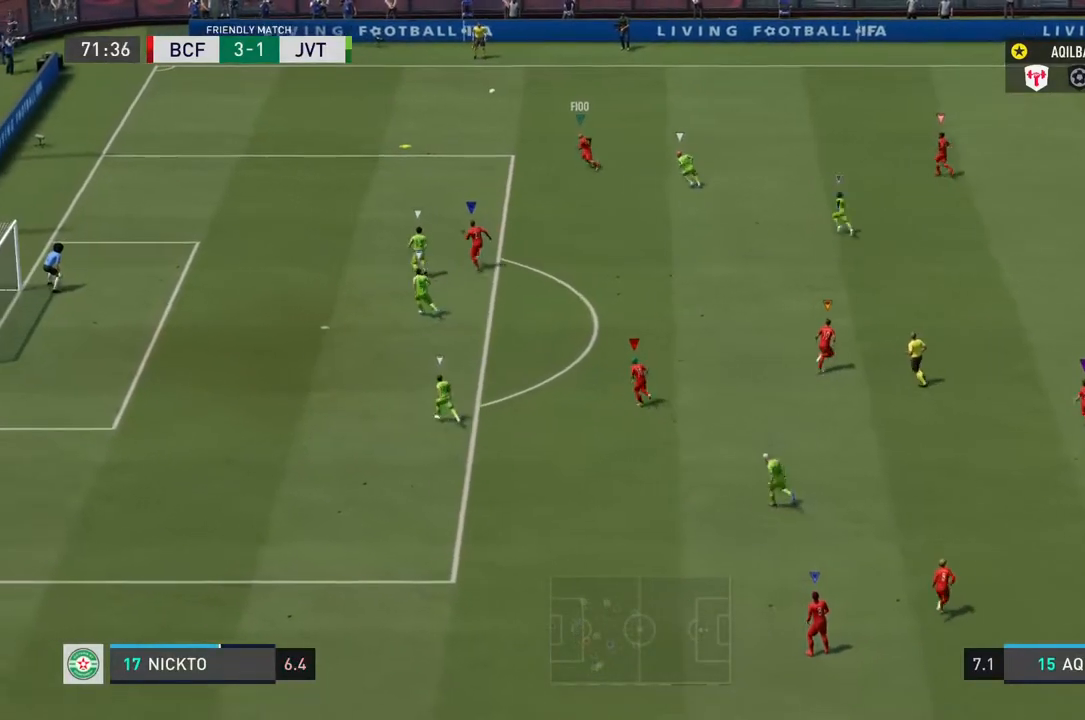
{"buttons": ["L1"], "left_stick": "center", "right_stick": "center", "events": []}
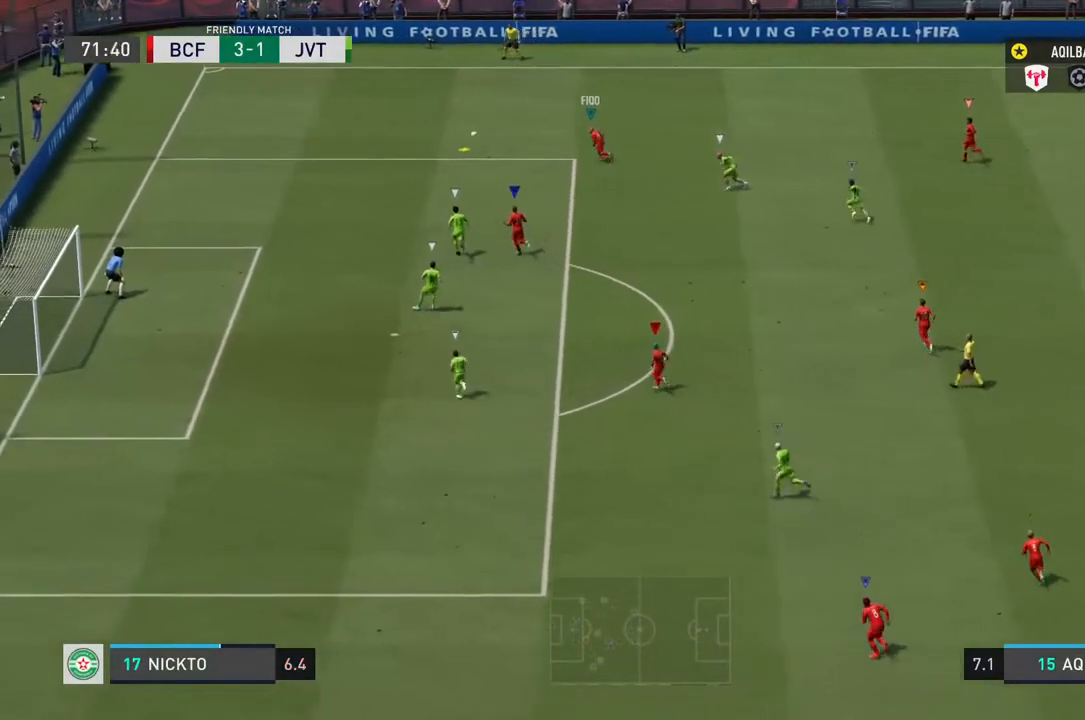
{"buttons": ["L1"], "left_stick": "center", "right_stick": "center", "events": []}
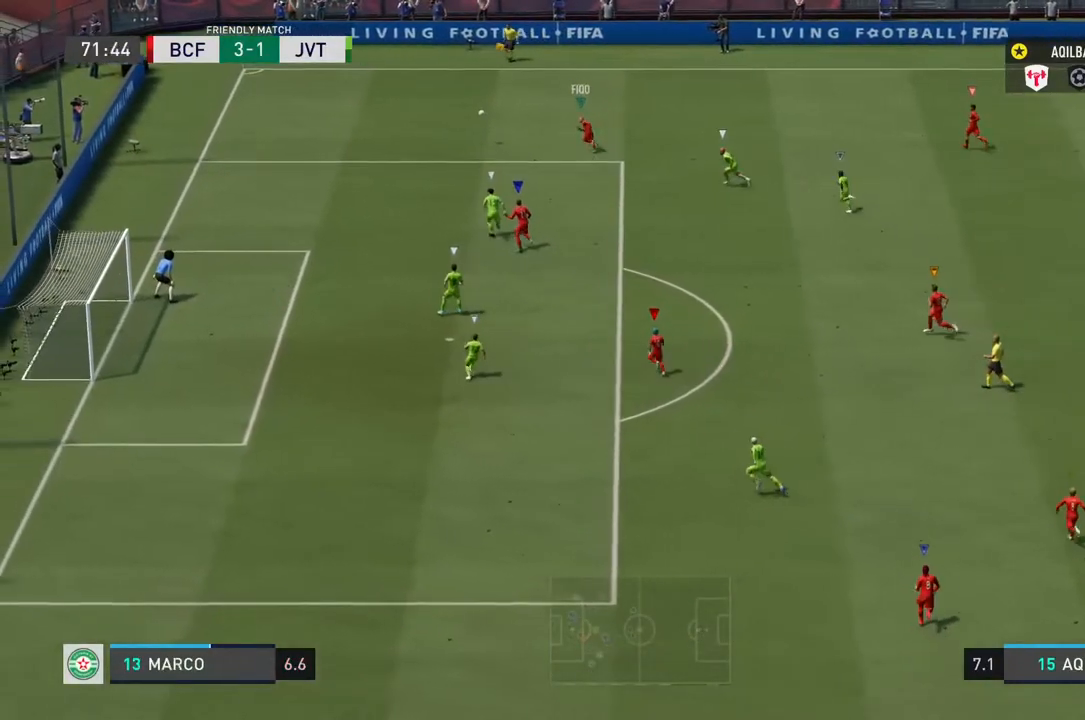
{"buttons": ["L1"], "left_stick": "center", "right_stick": "center", "events": []}
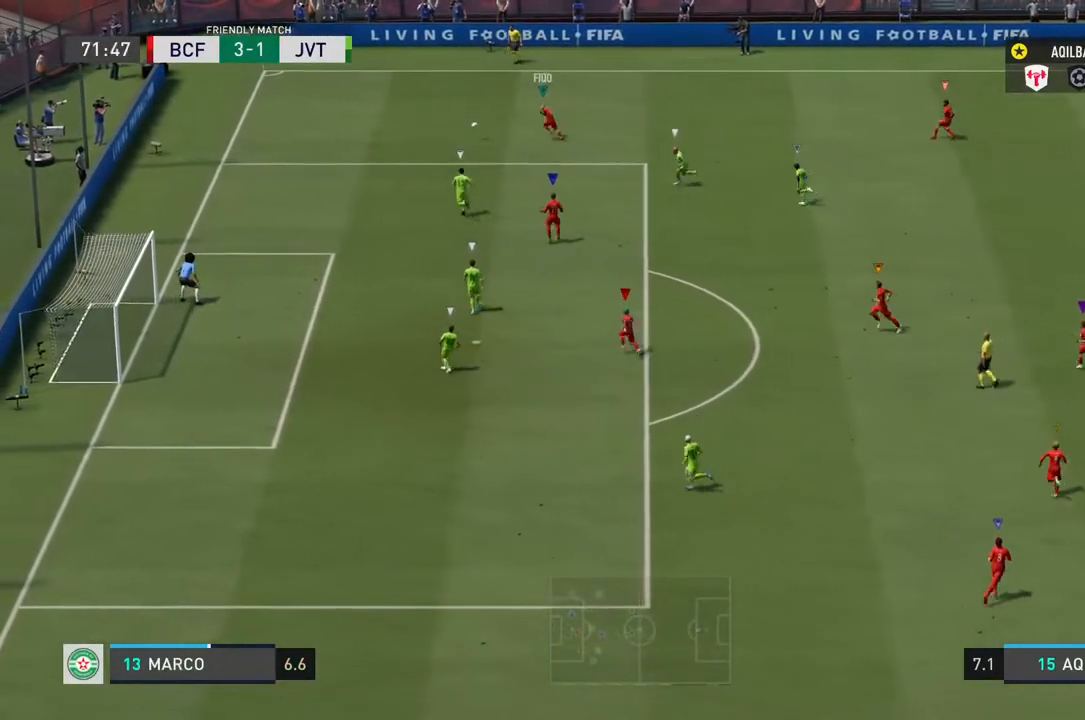
{"buttons": [], "left_stick": "center", "right_stick": "center", "events": [[217, "L1", "up"]]}
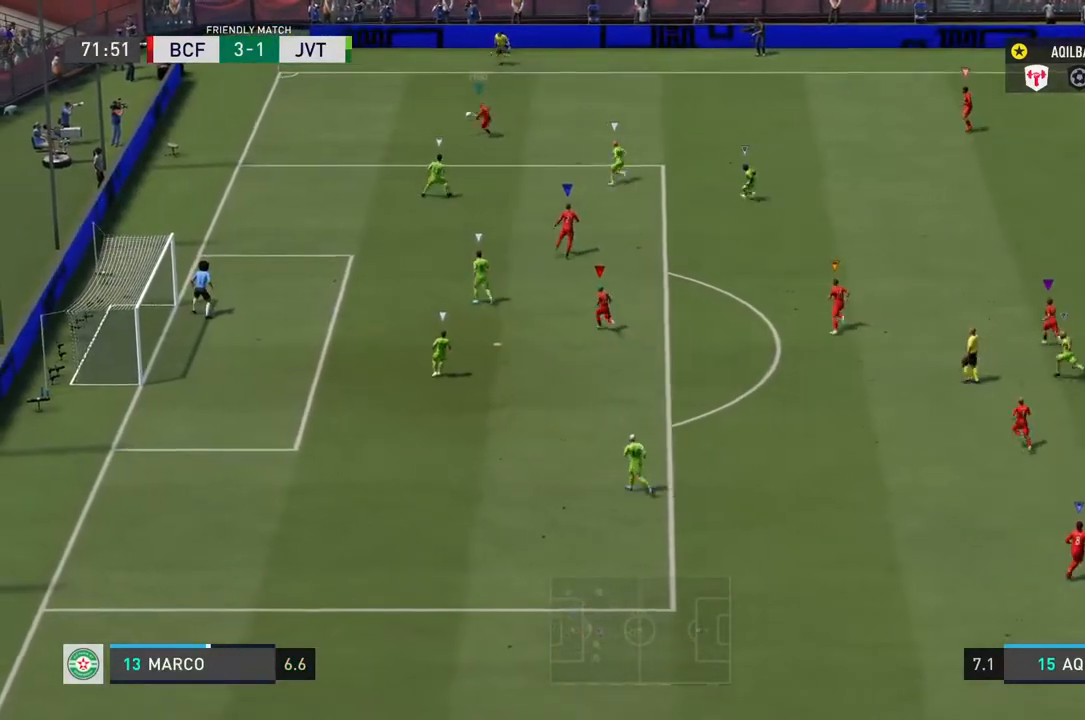
{"buttons": ["L1"], "left_stick": "center", "right_stick": "center", "events": [[167, "L1", "down"]]}
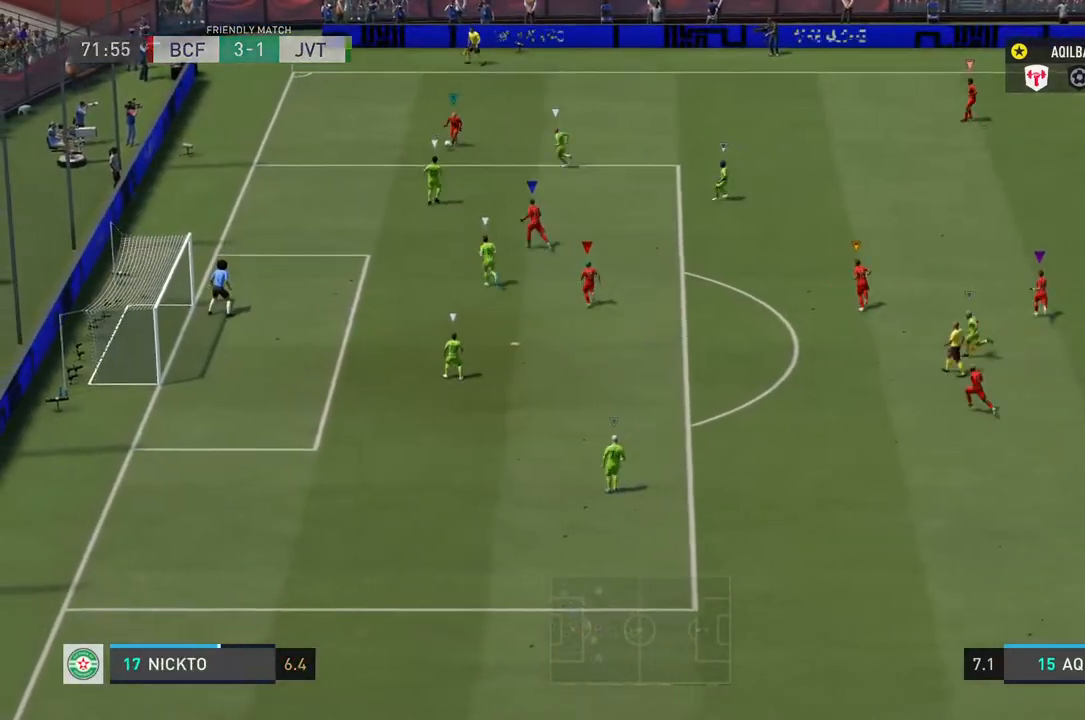
{"buttons": ["L1"], "left_stick": "center", "right_stick": "center", "events": []}
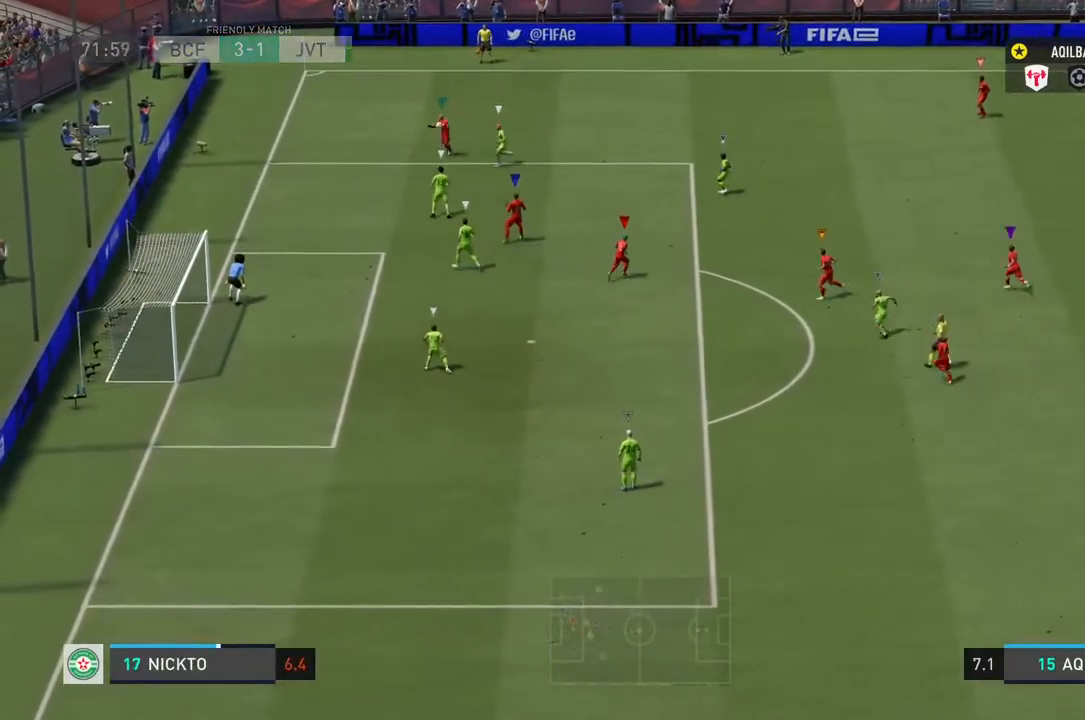
{"buttons": ["L1"], "left_stick": "center", "right_stick": "center", "events": []}
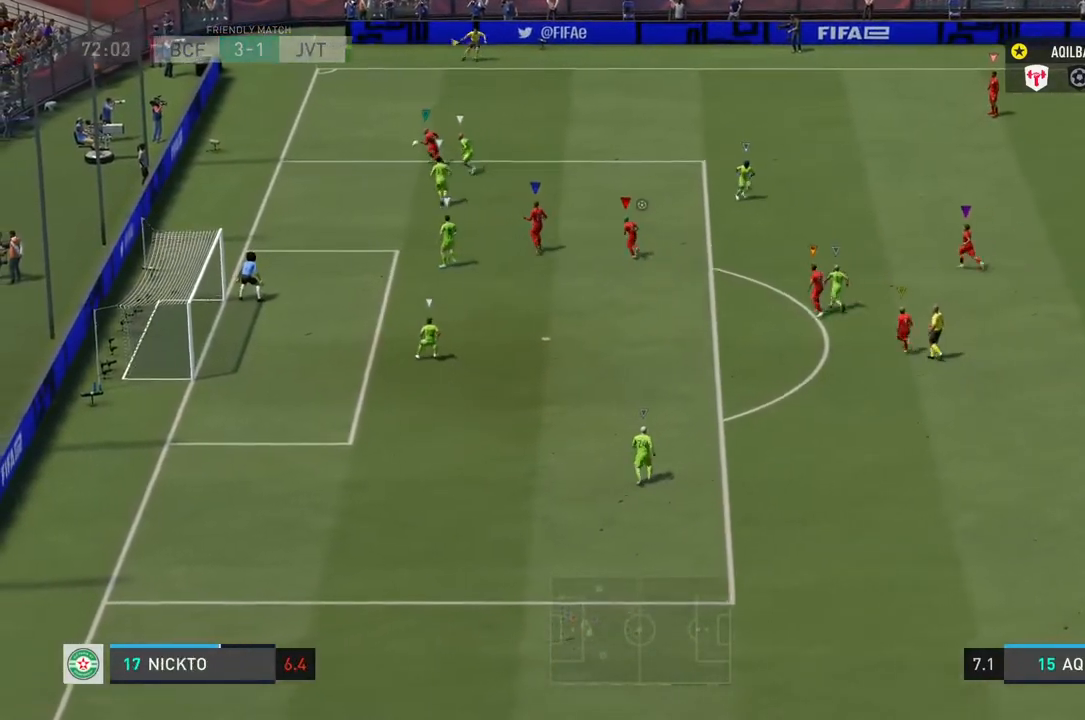
{"buttons": ["L1"], "left_stick": "center", "right_stick": "center", "events": []}
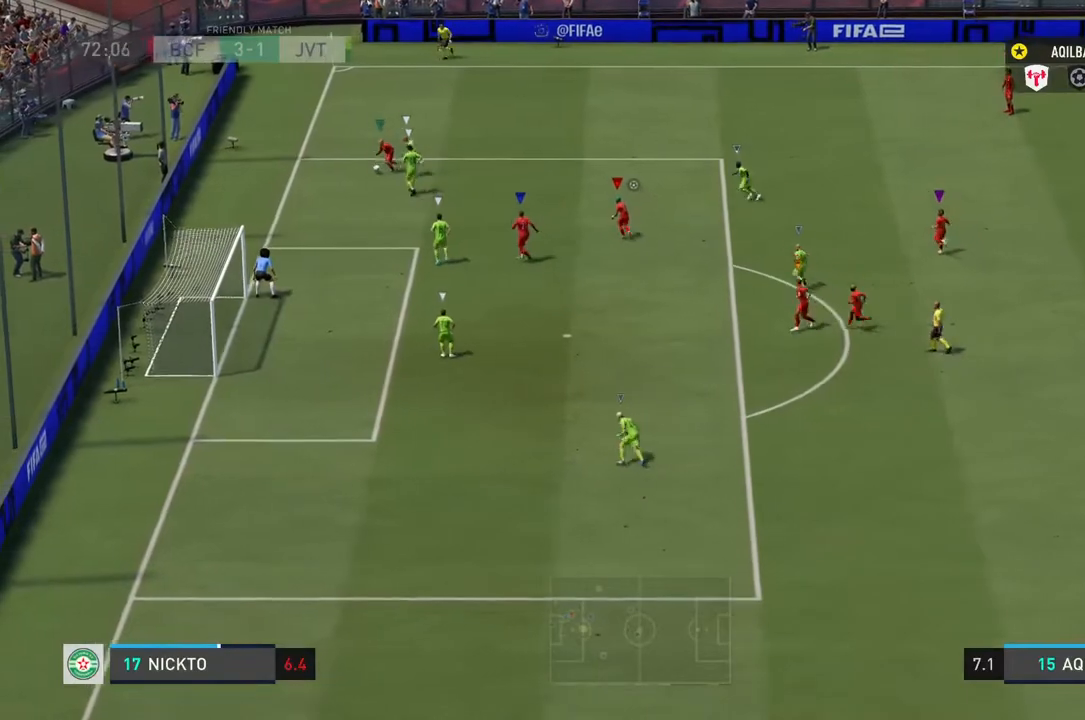
{"buttons": ["L1"], "left_stick": "center", "right_stick": "center", "events": []}
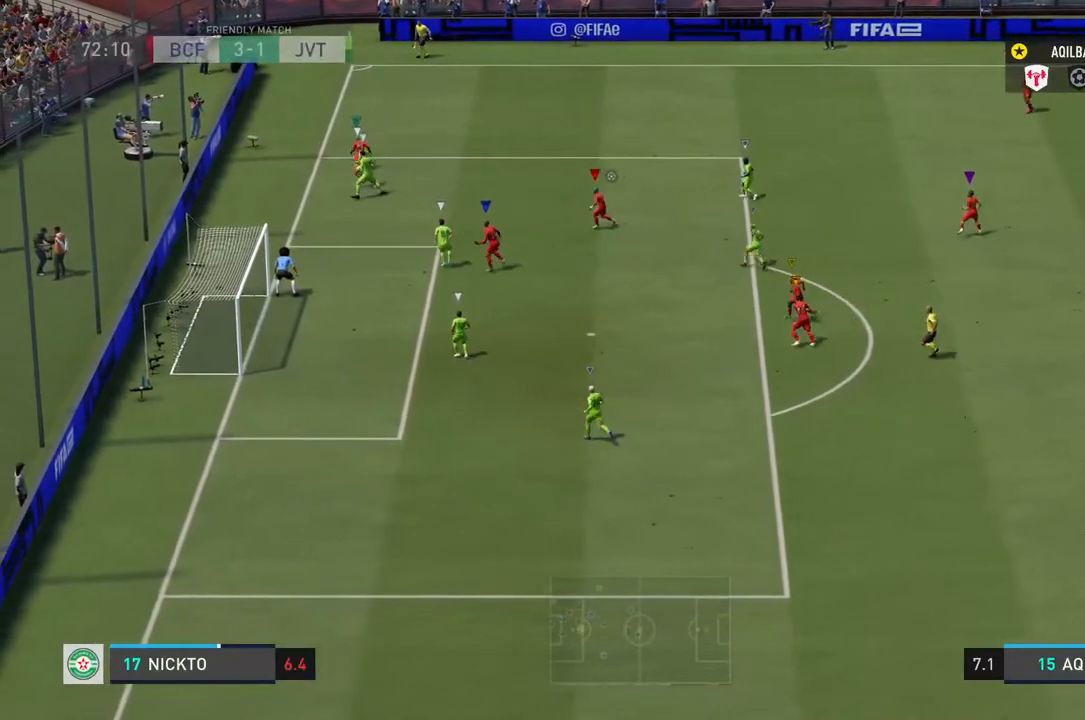
{"buttons": ["L1"], "left_stick": "center", "right_stick": "center", "events": []}
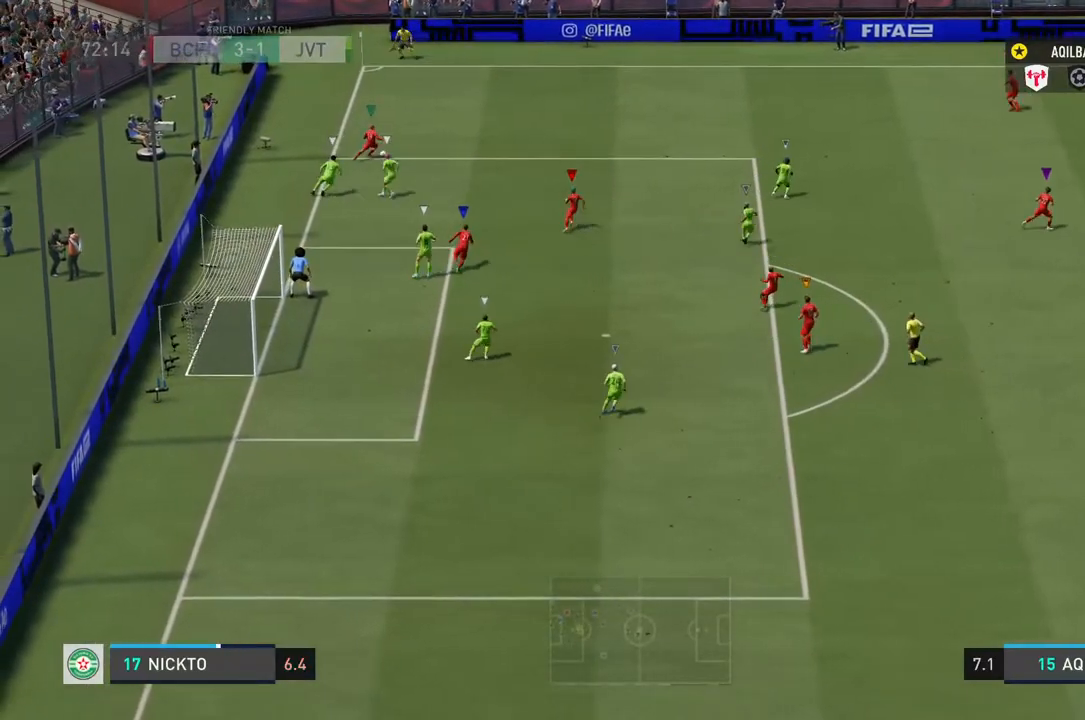
{"buttons": ["L1"], "left_stick": "center", "right_stick": "center", "events": []}
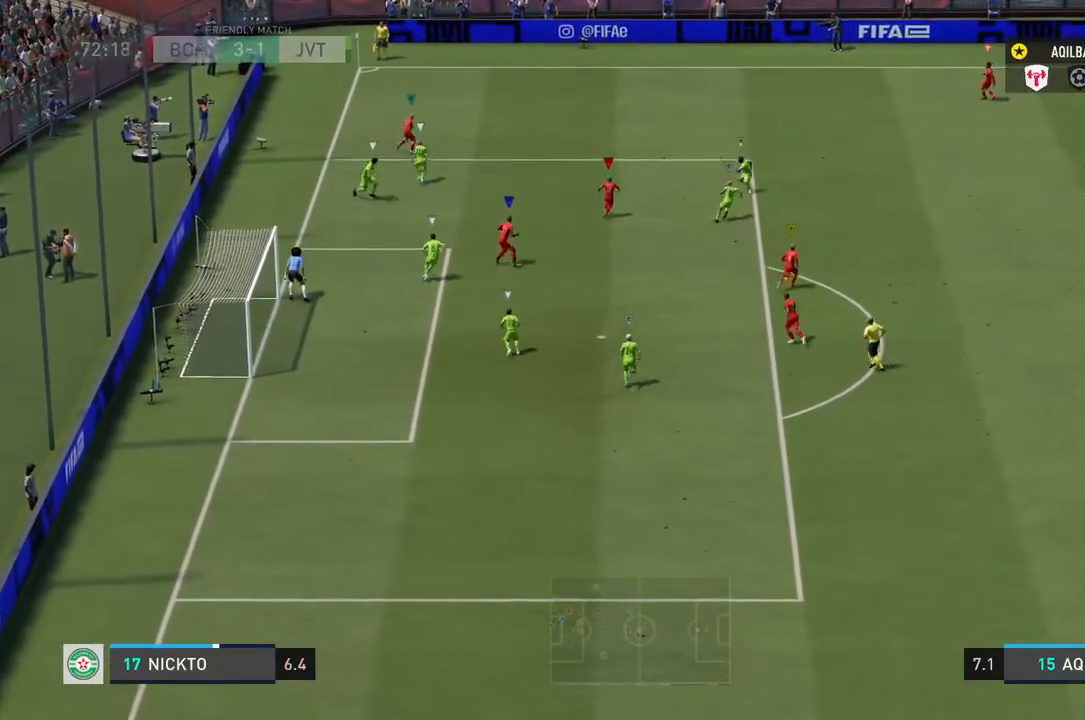
{"buttons": ["L1"], "left_stick": "center", "right_stick": "center", "events": []}
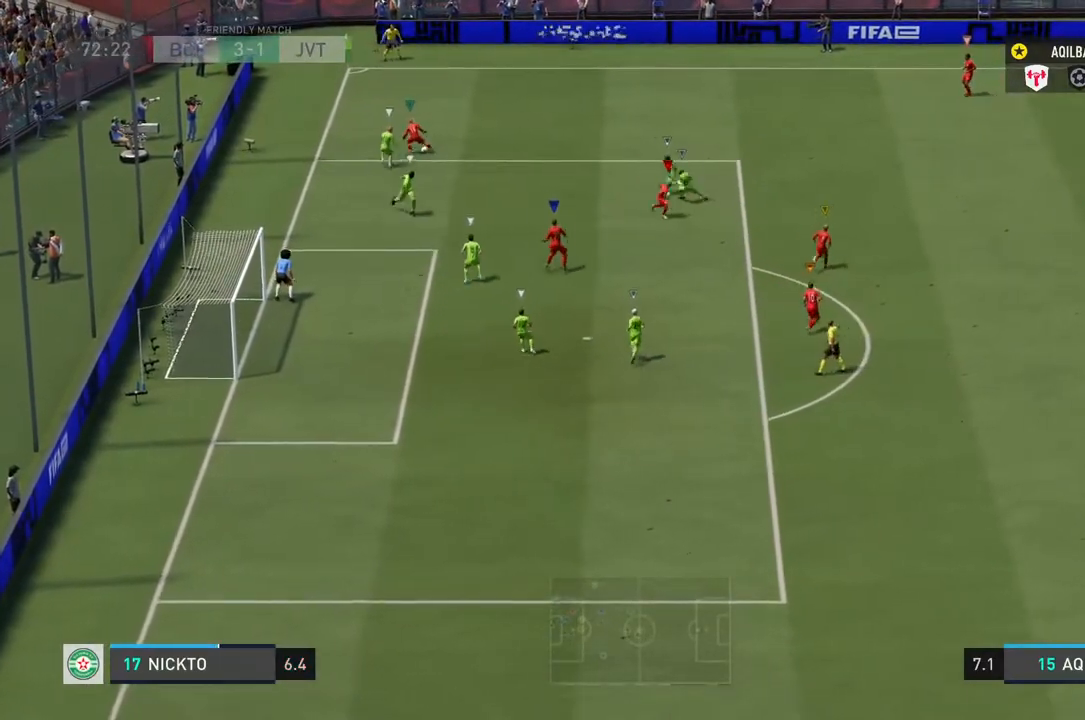
{"buttons": ["L1"], "left_stick": "center", "right_stick": "center", "events": []}
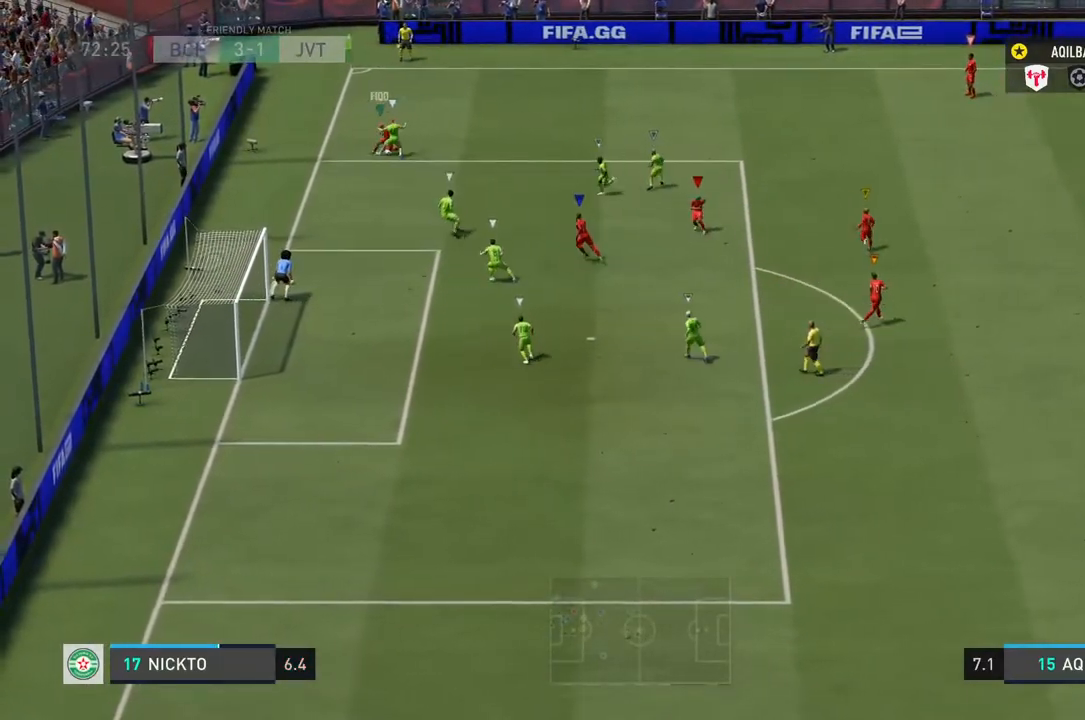
{"buttons": ["L1"], "left_stick": "center", "right_stick": "center", "events": []}
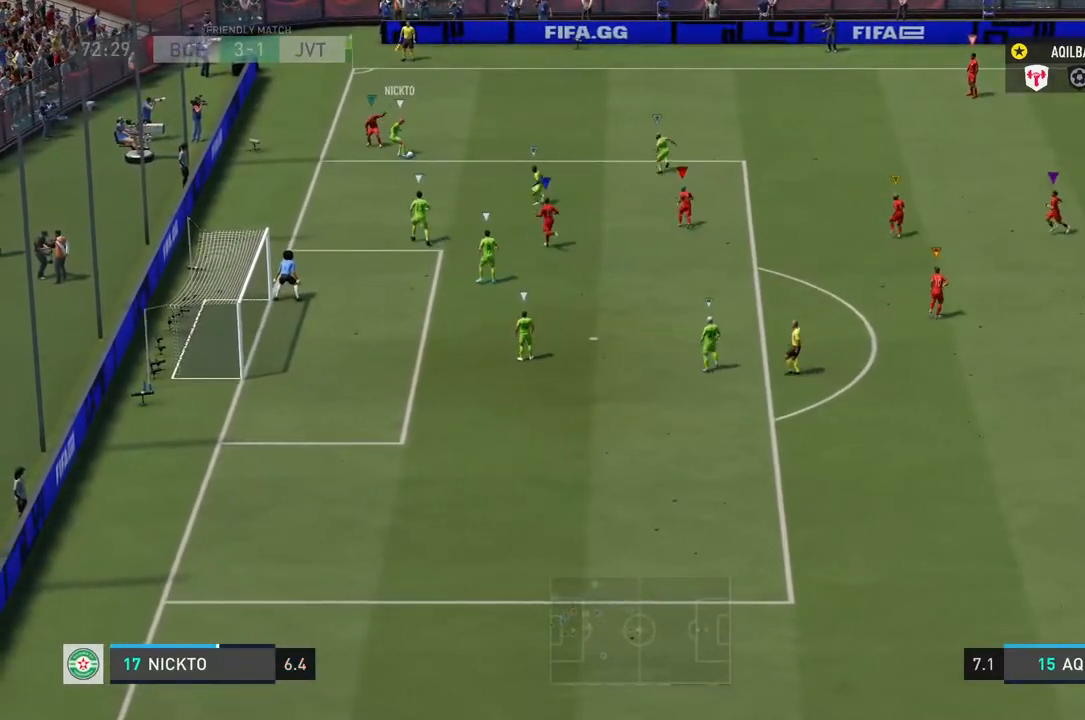
{"buttons": ["L1"], "left_stick": "center", "right_stick": "center", "events": []}
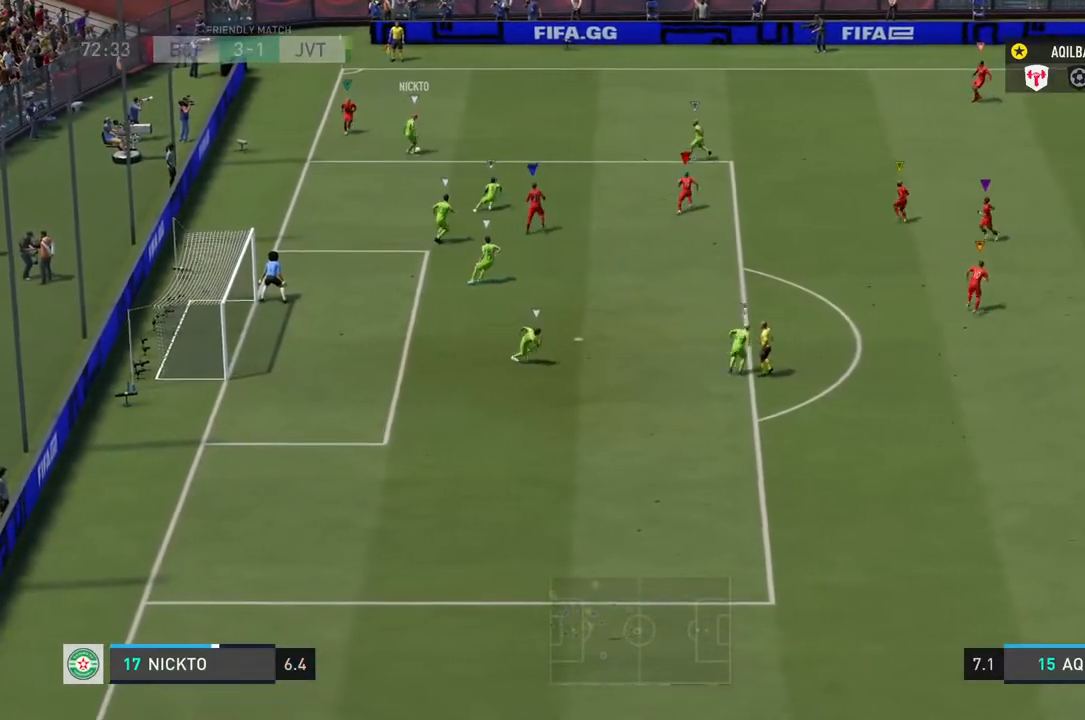
{"buttons": [], "left_stick": "up-right", "right_stick": "center", "events": [[33, "left_stick", "up-right"], [350, "L1", "up"]]}
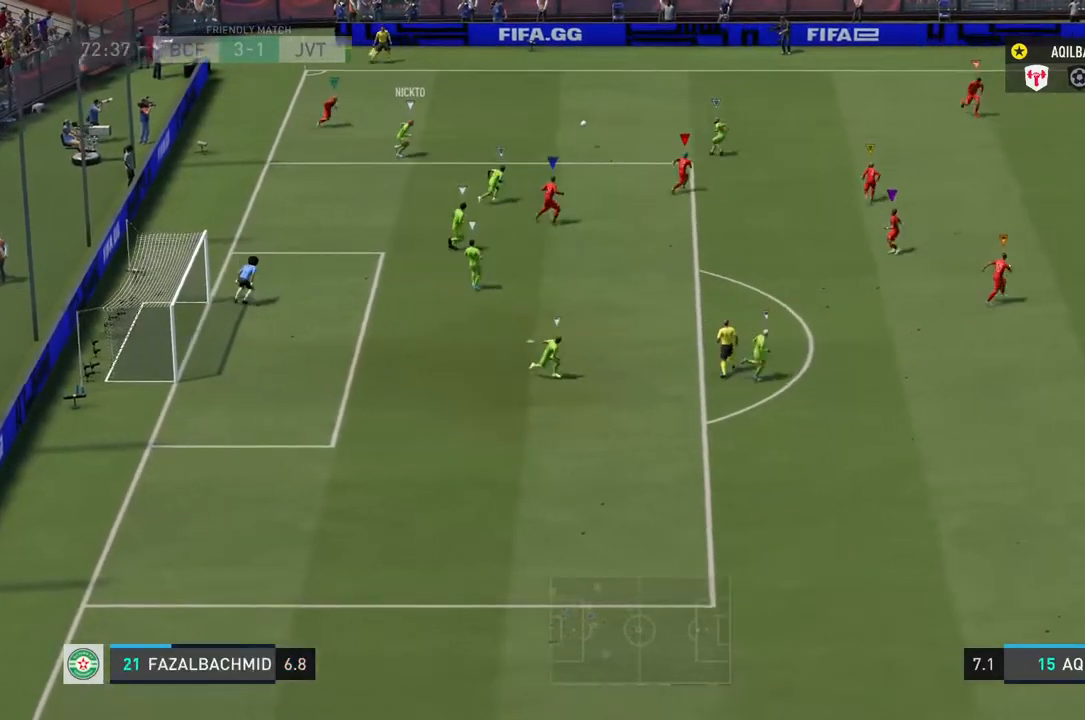
{"buttons": [], "left_stick": "center", "right_stick": "center", "events": [[50, "left_stick", "right"], [467, "left_stick", "center"]]}
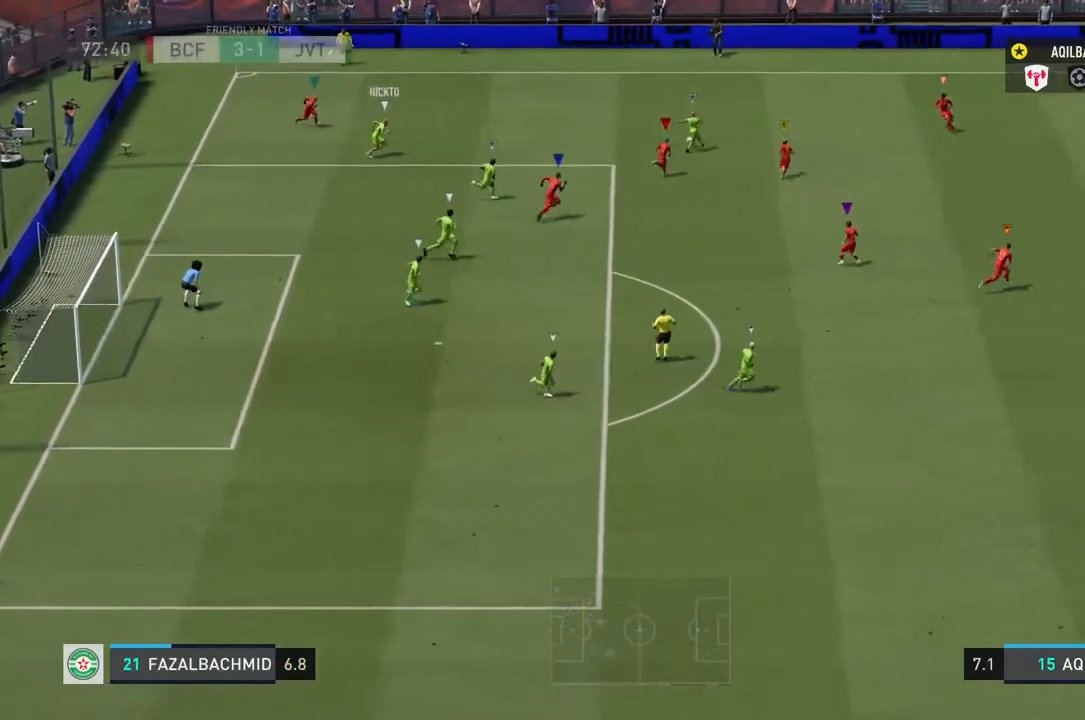
{"buttons": [], "left_stick": "right", "right_stick": "center", "events": [[317, "left_stick", "down-right"], [467, "left_stick", "right"]]}
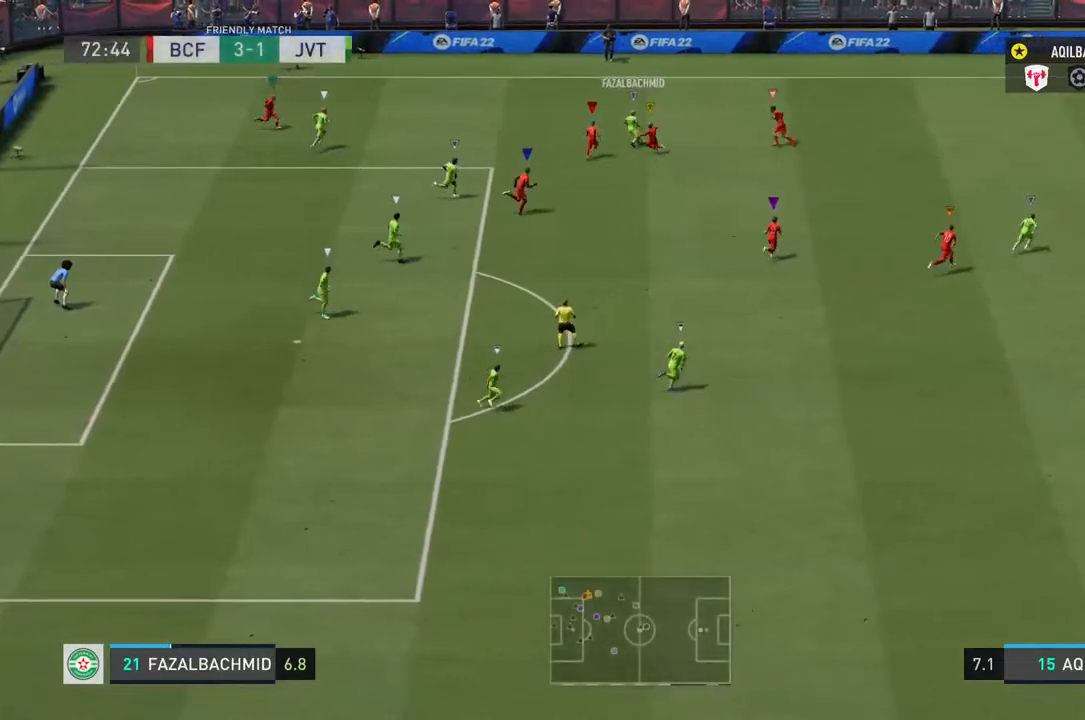
{"buttons": ["R2"], "left_stick": "up-right", "right_stick": "center", "events": [[67, "left_stick", "up-right"], [267, "R2", "down"]]}
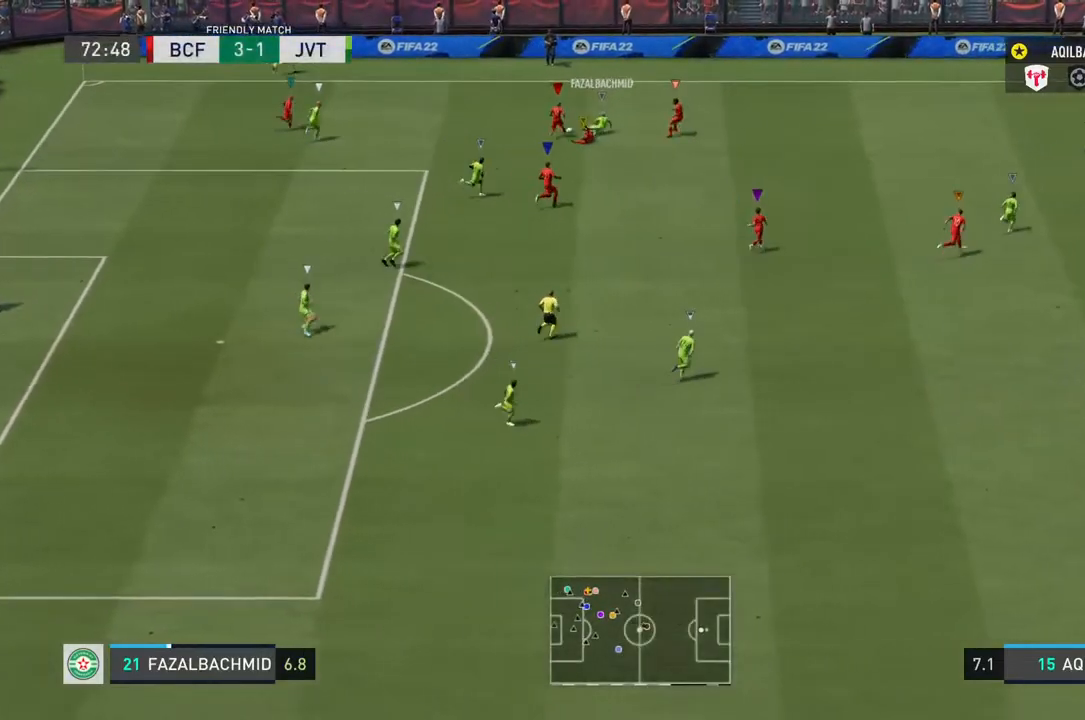
{"buttons": ["L1"], "left_stick": "center", "right_stick": "center", "events": [[33, "left_stick", "up"], [50, "R2", "up"], [317, "L1", "down"], [317, "left_stick", "center"]]}
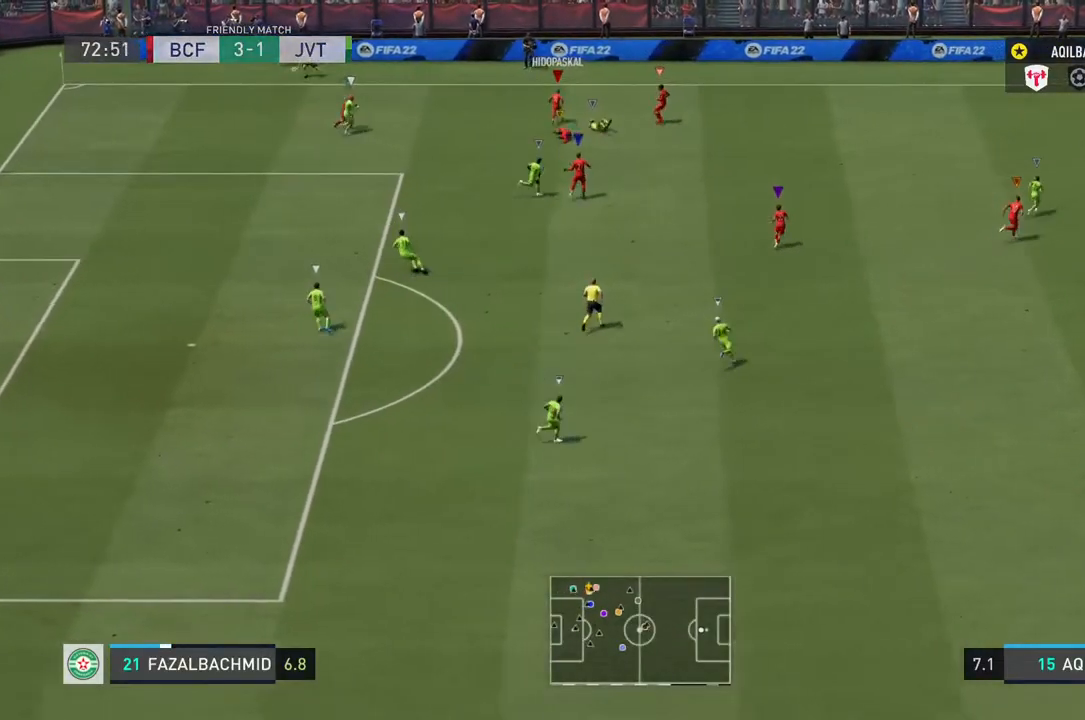
{"buttons": ["L1"], "left_stick": "center", "right_stick": "center", "events": []}
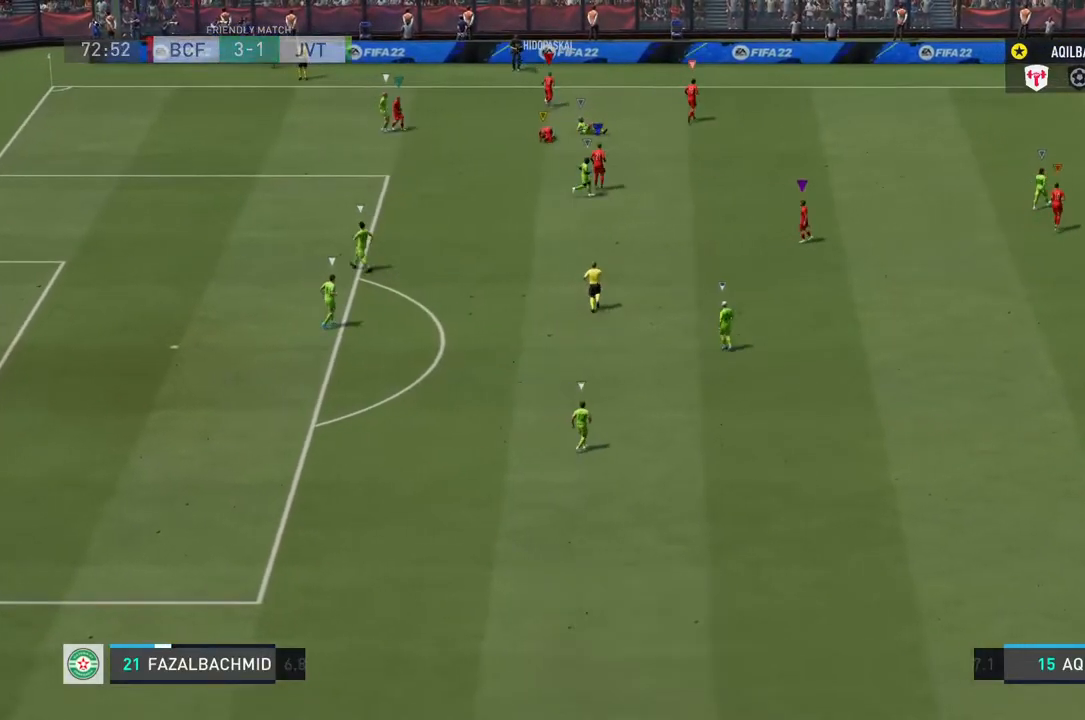
{"buttons": [], "left_stick": "center", "right_stick": "center", "events": [[450, "L1", "up"]]}
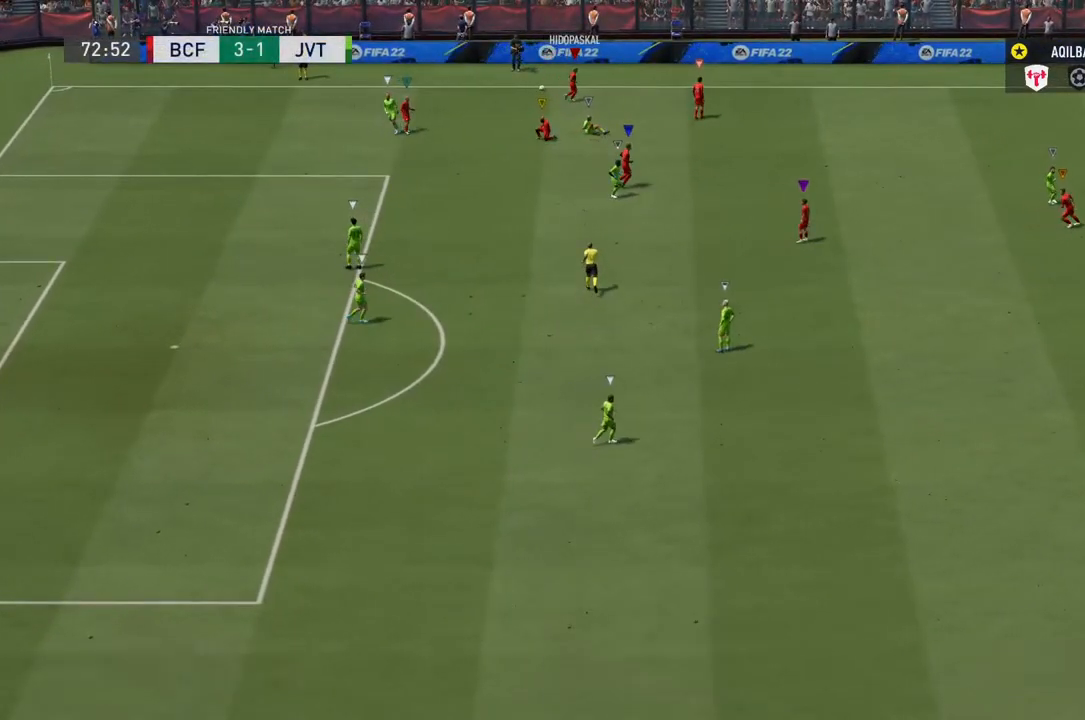
{"buttons": [], "left_stick": "center", "right_stick": "center", "events": []}